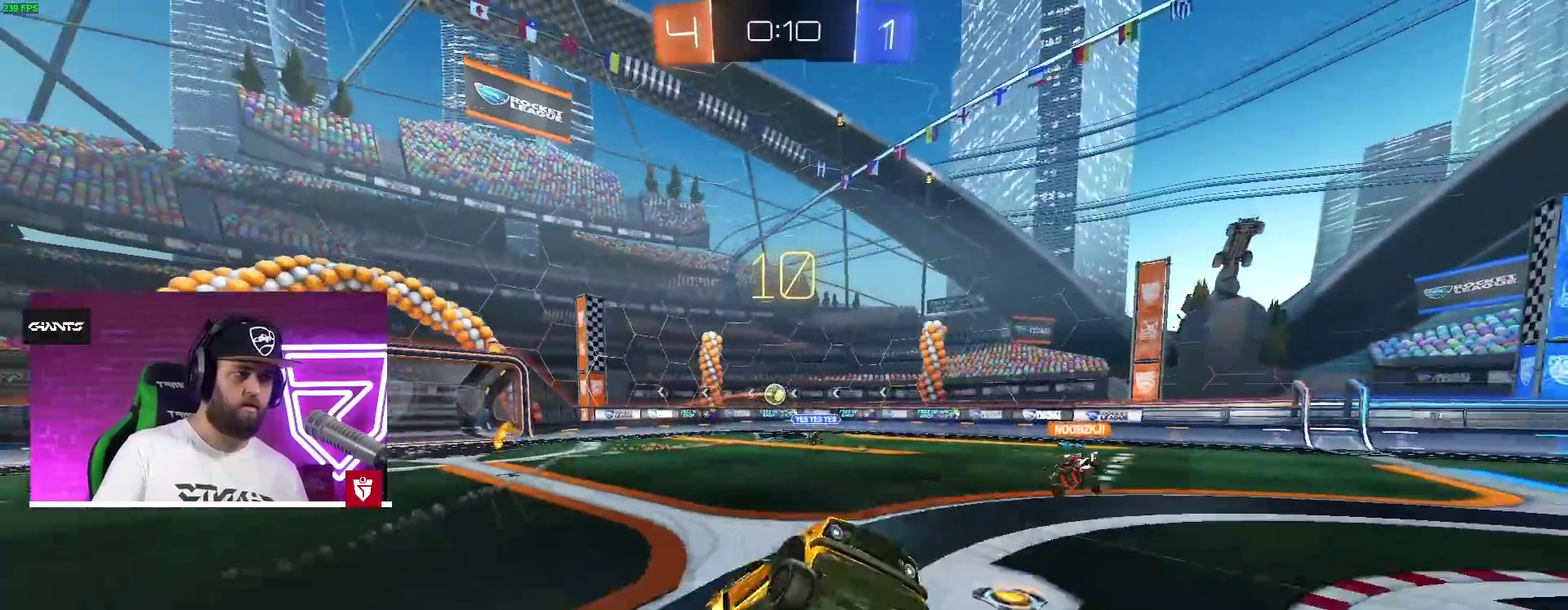
Gameplay with a controller (PlayStation layout); each line is a JSON object with the inputs held at the frame after it. "events" lists button and stick changes between this image and that frame as [ms after this image, input, new state], when the widget could be followed in between. Not read: L3 R3.
{"buttons": [], "left_stick": "right", "right_stick": "center"}
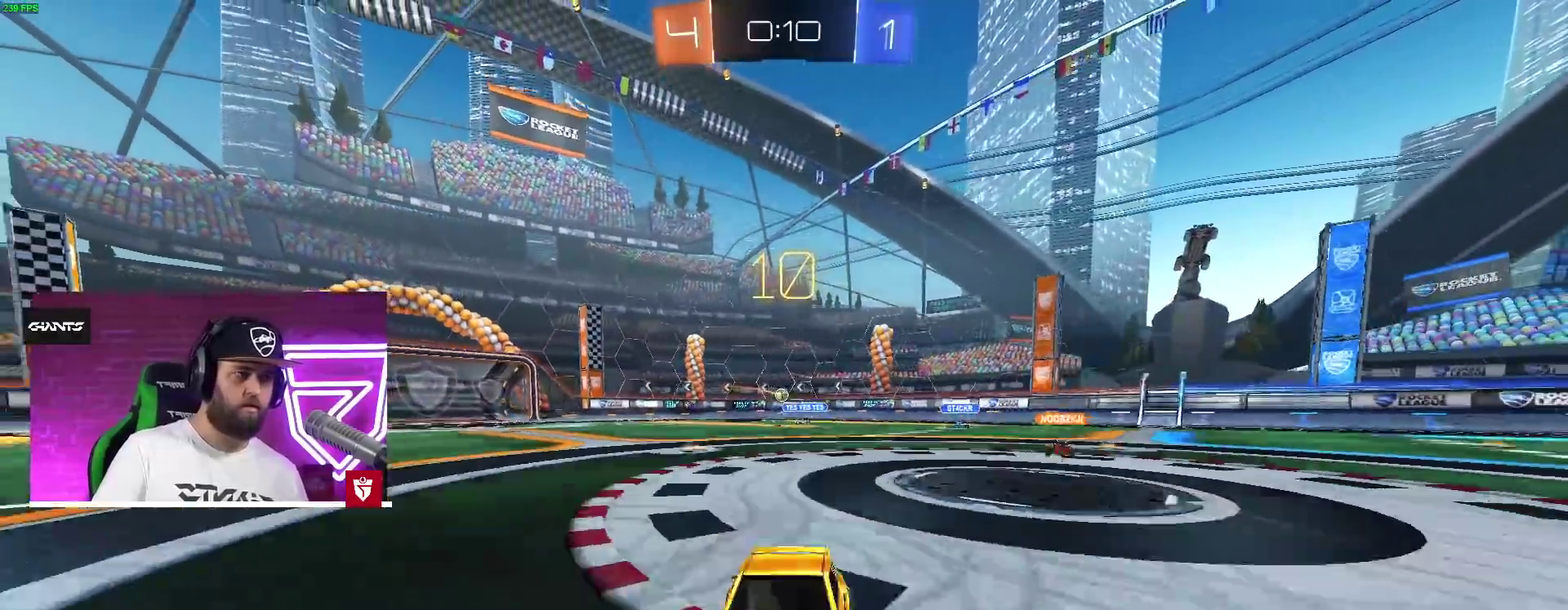
{"buttons": [], "left_stick": "right", "right_stick": "center", "events": [[133, "L1", "down"], [233, "L1", "up"]]}
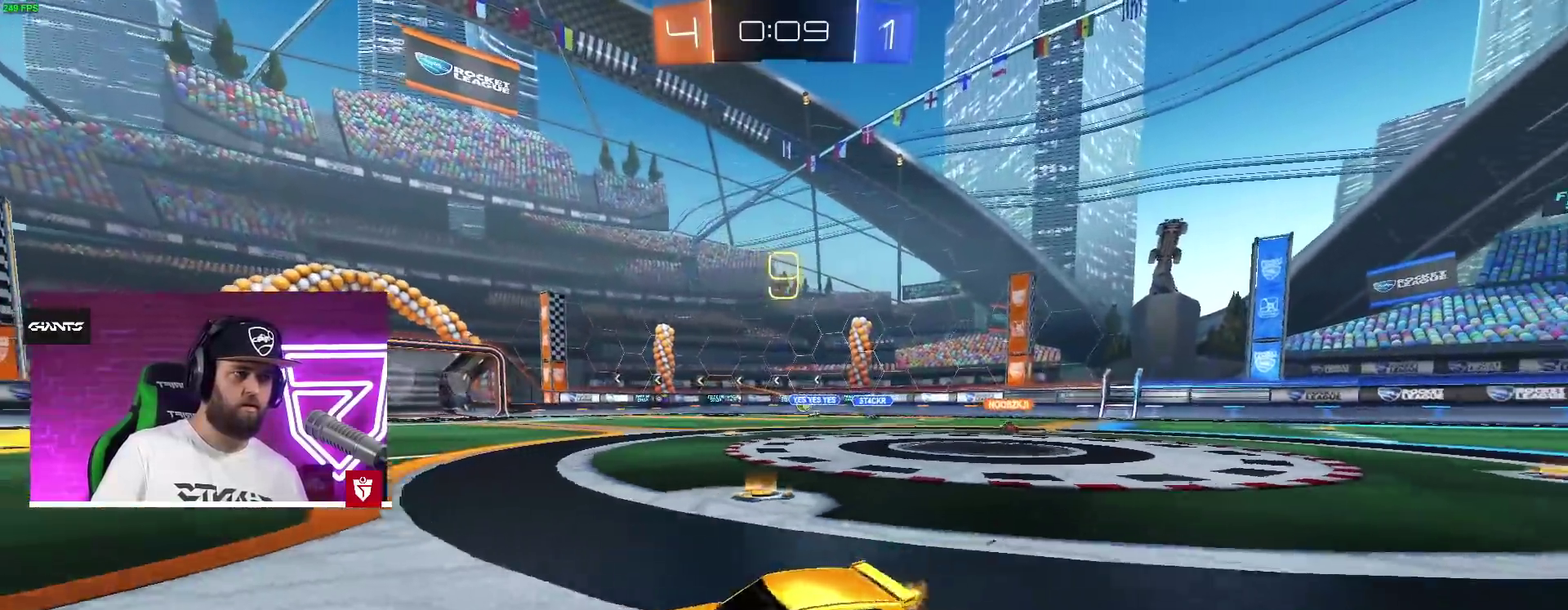
{"buttons": ["CROSS"], "left_stick": "right", "right_stick": "center", "events": [[100, "R2", "down"], [150, "CROSS", "down"], [483, "R2", "up"]]}
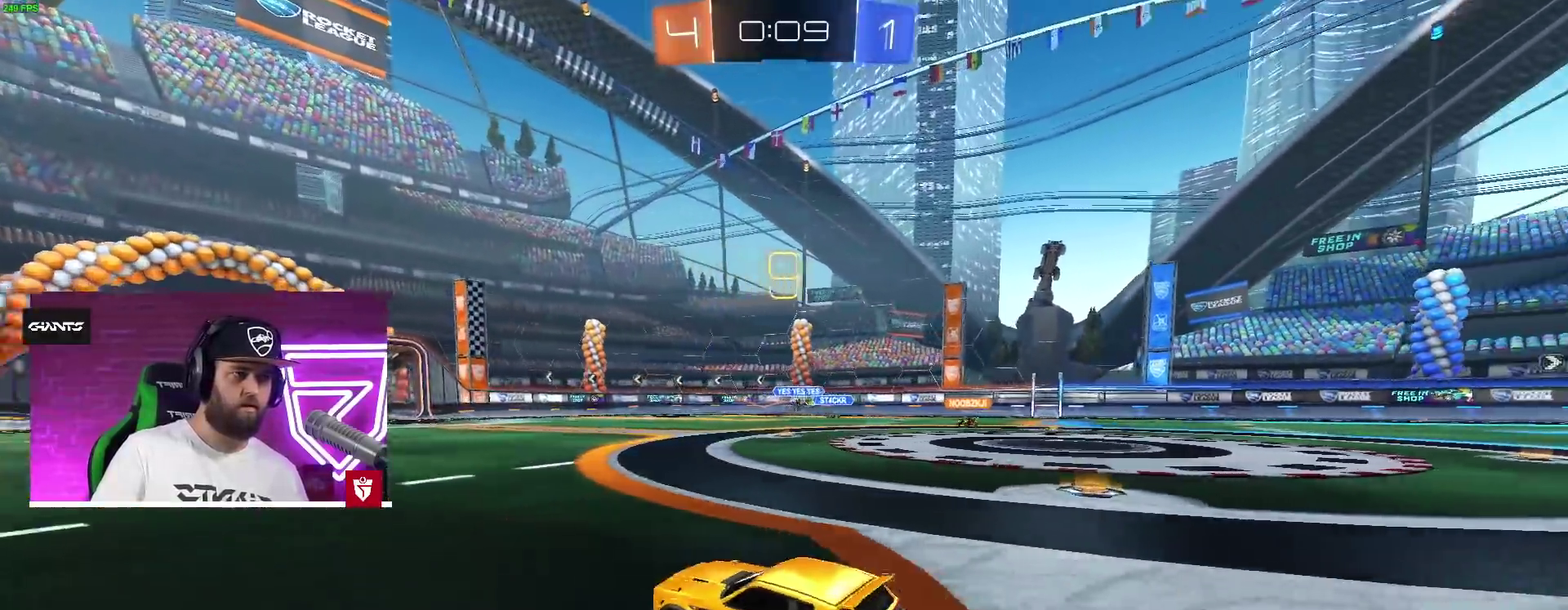
{"buttons": ["CROSS"], "left_stick": "center", "right_stick": "center"}
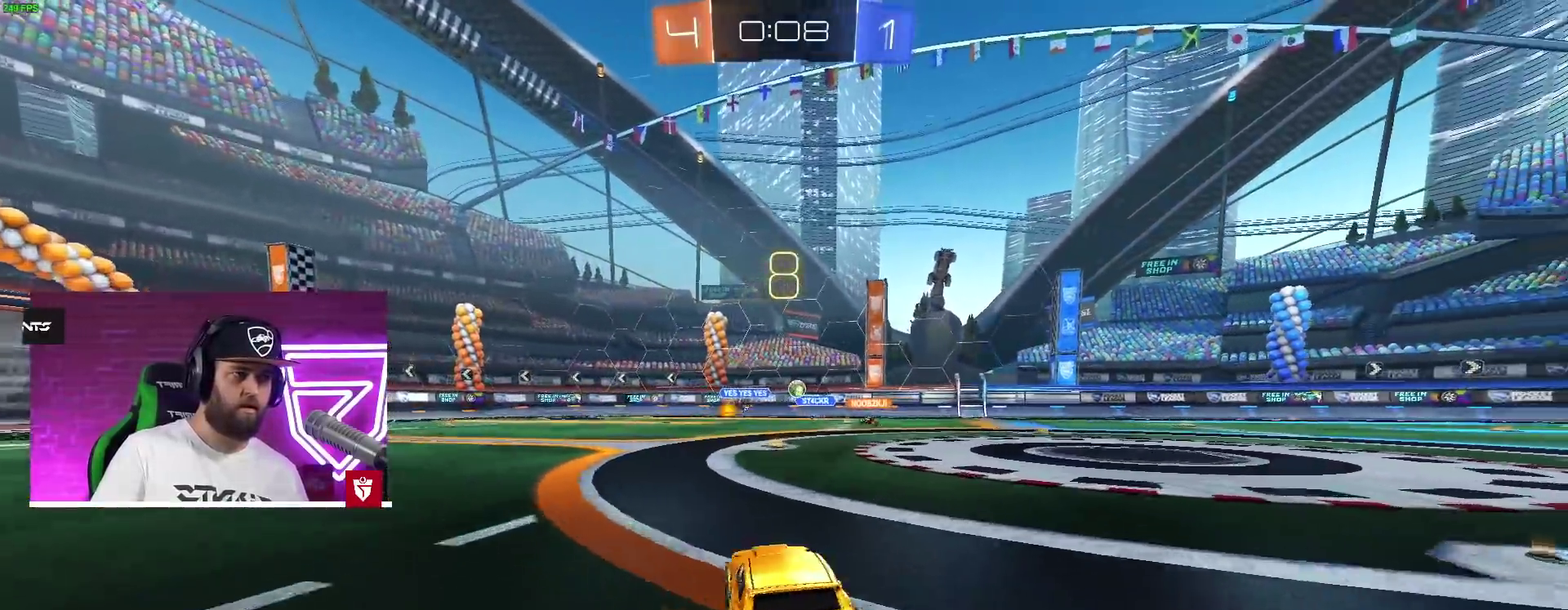
{"buttons": ["R2"], "left_stick": "right", "right_stick": "center"}
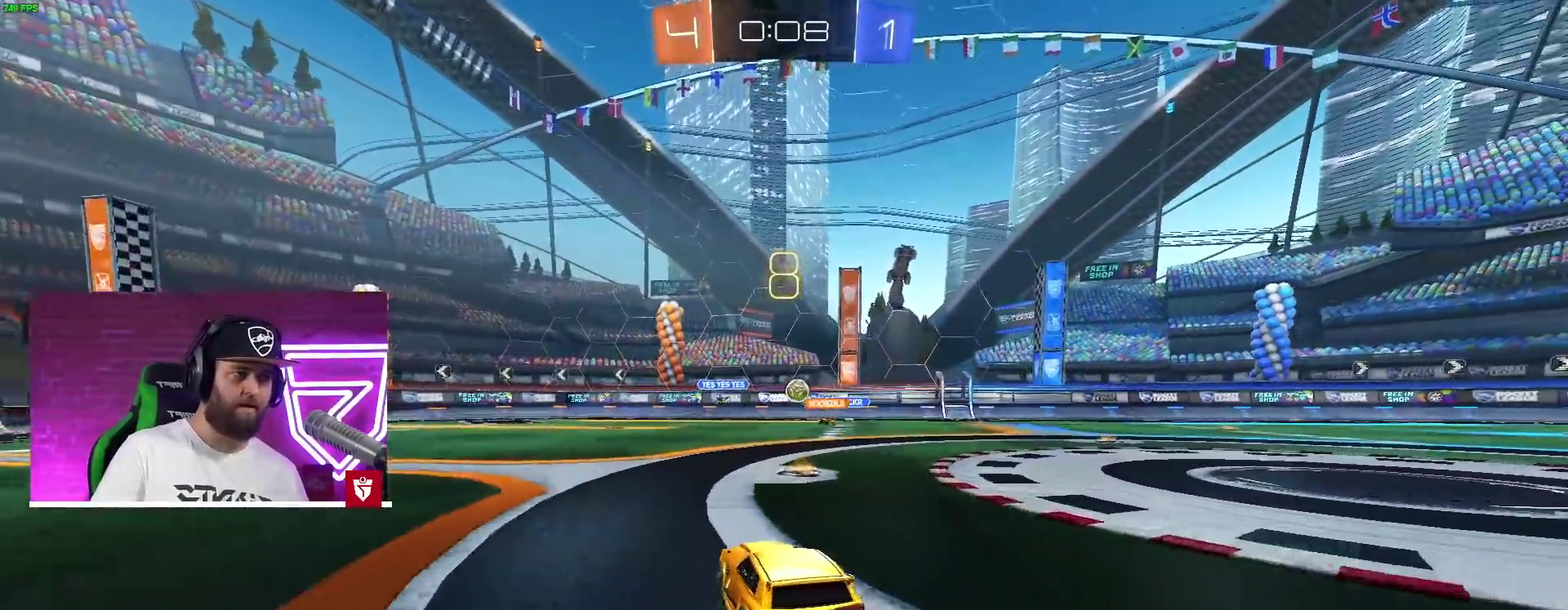
{"buttons": ["R2"], "left_stick": "right", "right_stick": "center", "events": [[50, "left_stick", "center"], [283, "left_stick", "right"]]}
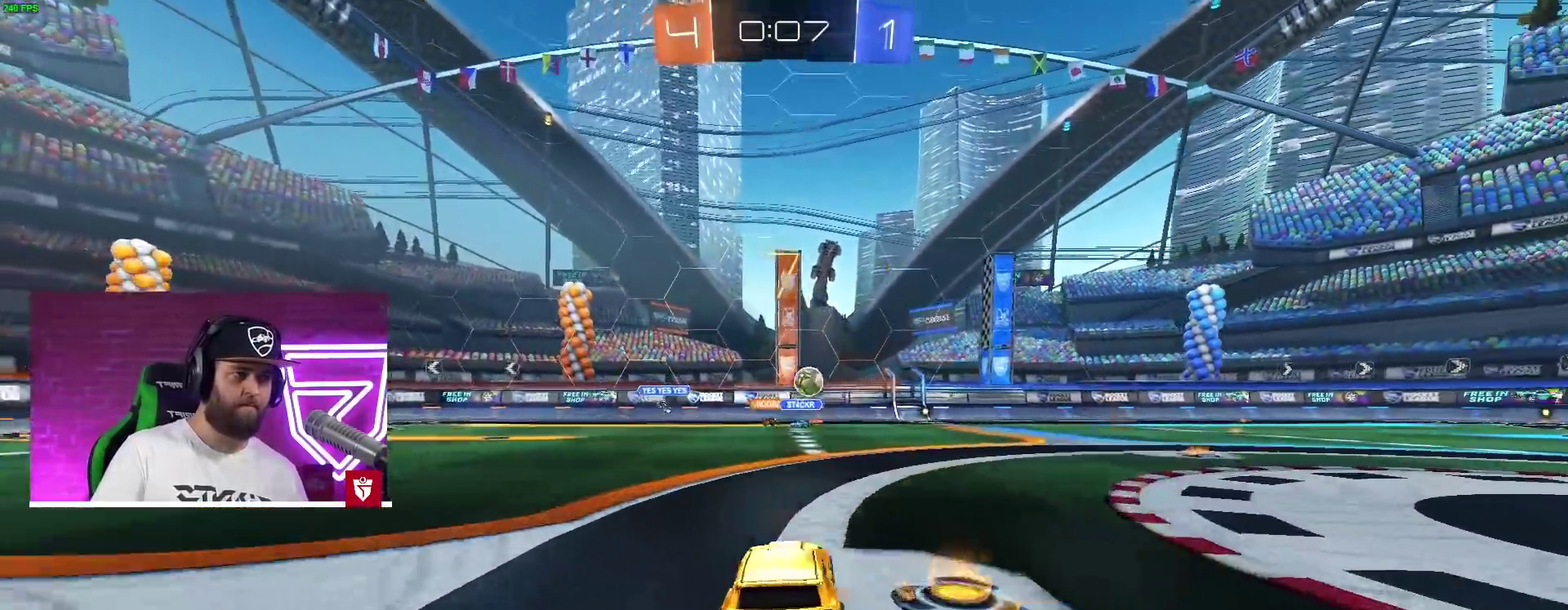
{"buttons": ["CROSS", "R2"], "left_stick": "center", "right_stick": "center"}
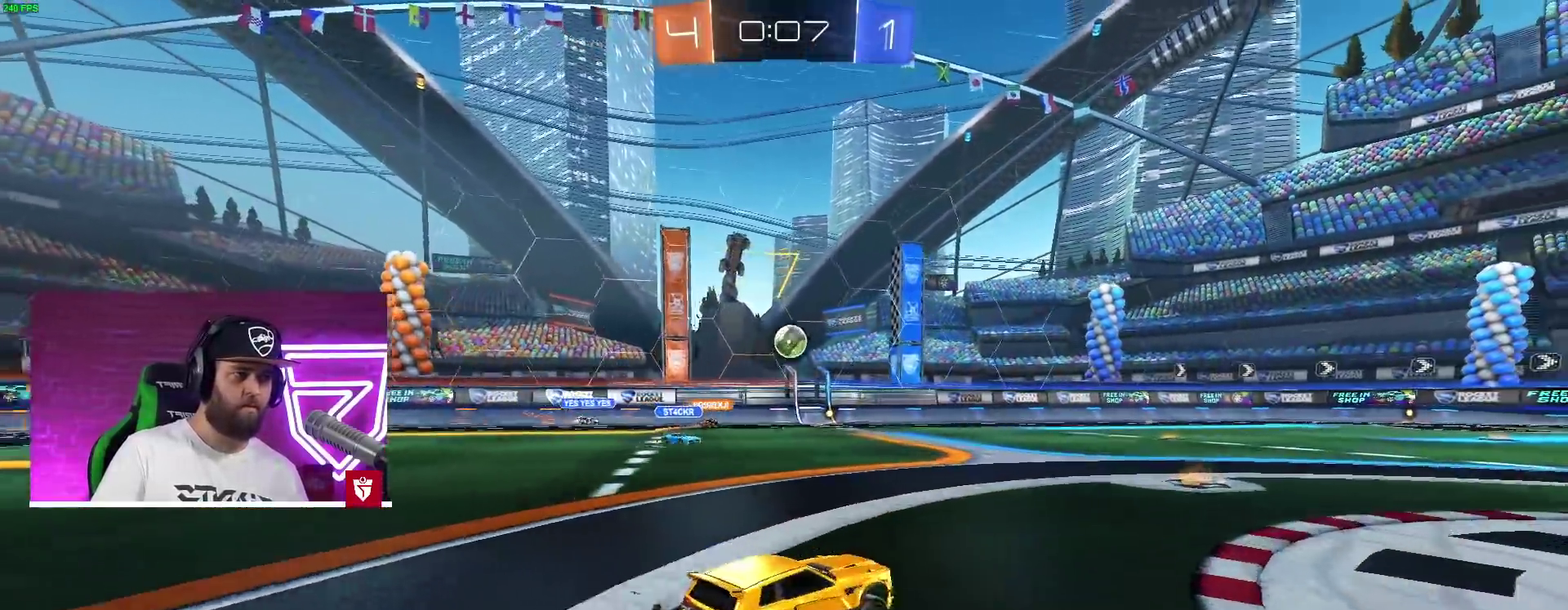
{"buttons": [], "left_stick": "center", "right_stick": "center"}
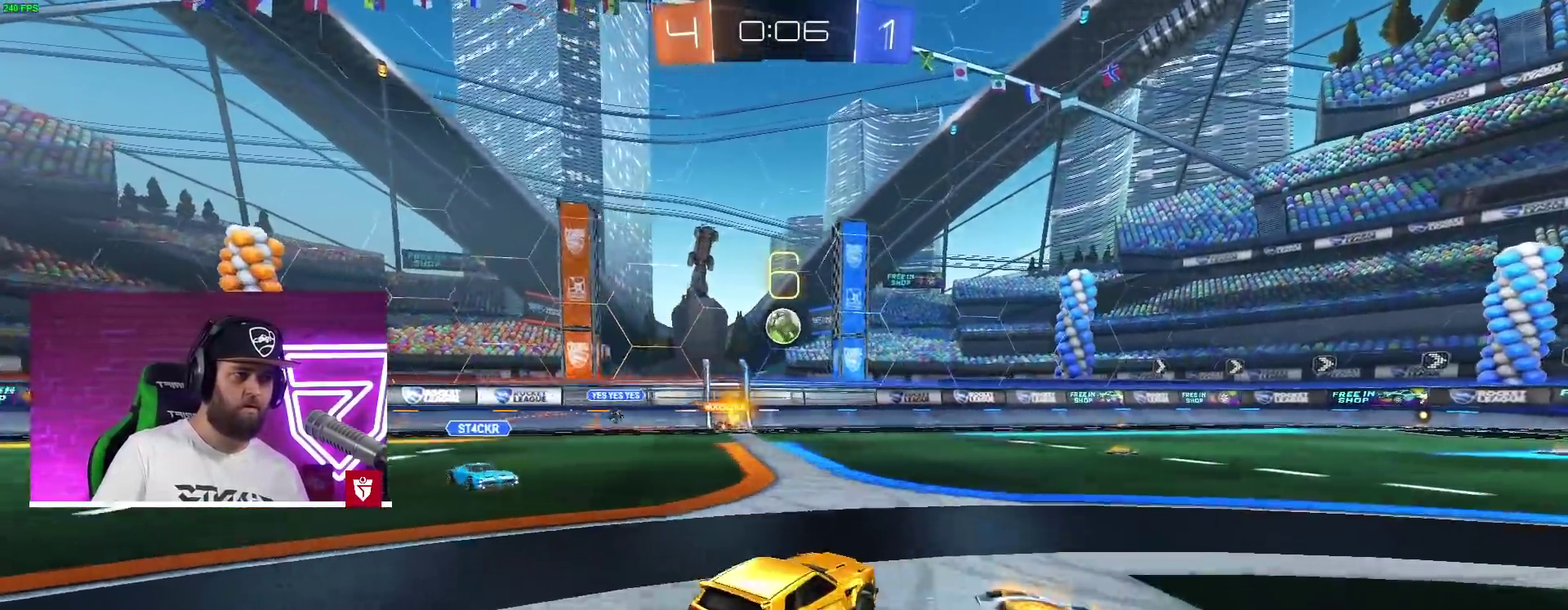
{"buttons": ["R2"], "left_stick": "right", "right_stick": "center", "events": [[67, "left_stick", "down-right"], [133, "L2", "down"], [133, "left_stick", "right"], [183, "L2", "up"], [250, "R2", "down"]]}
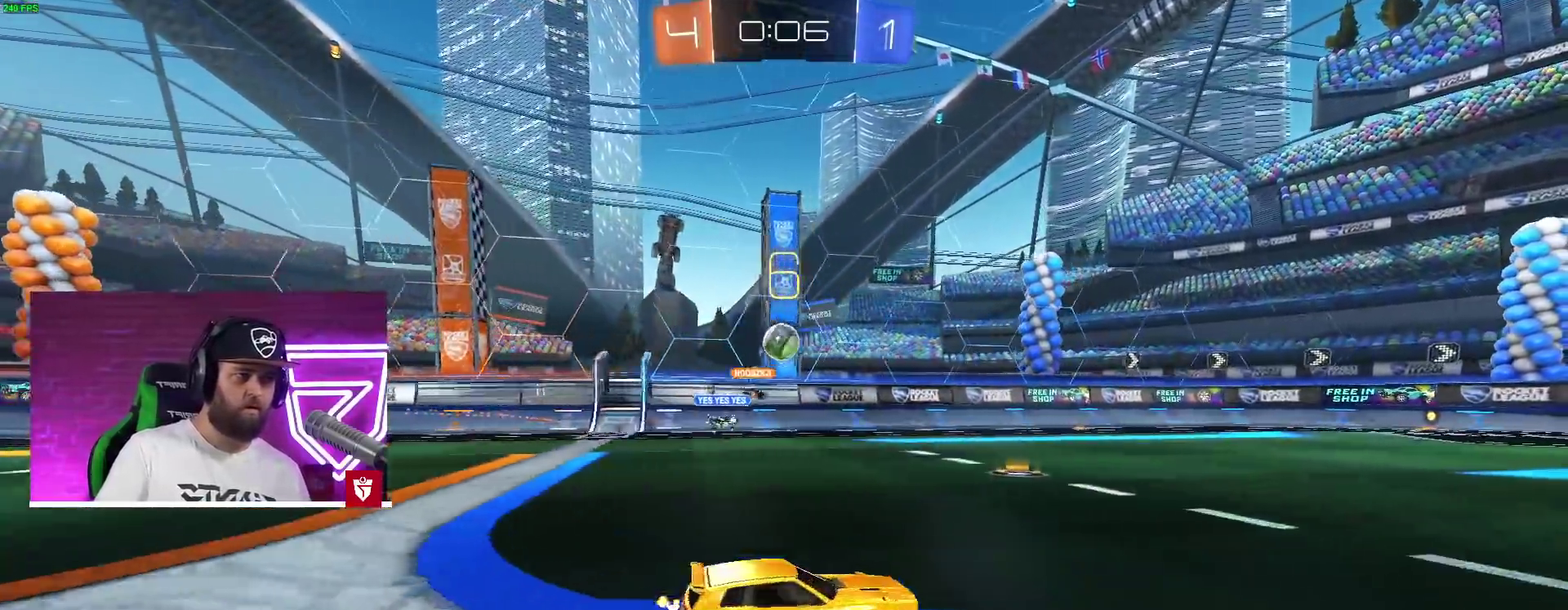
{"buttons": ["R2"], "left_stick": "right", "right_stick": "center", "events": []}
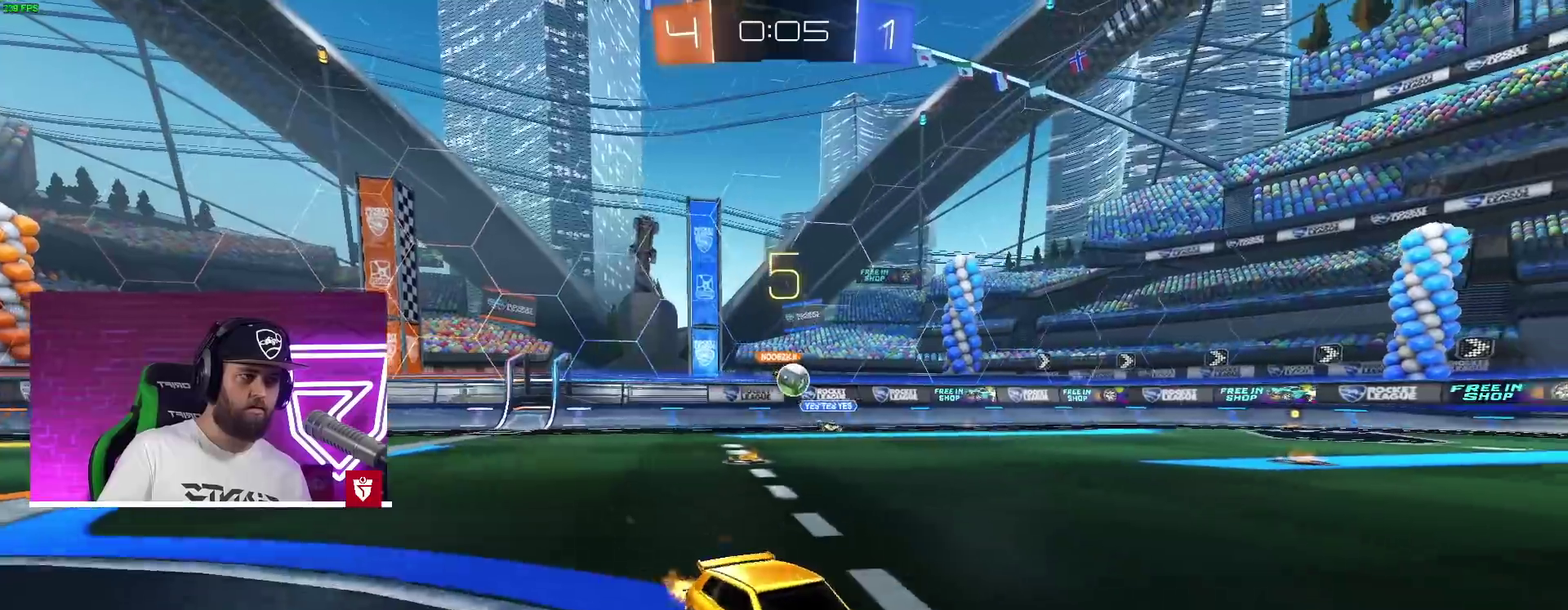
{"buttons": ["R2"], "left_stick": "left", "right_stick": "center", "events": [[83, "left_stick", "center"], [133, "left_stick", "left"], [183, "L1", "down"], [200, "L1", "up"]]}
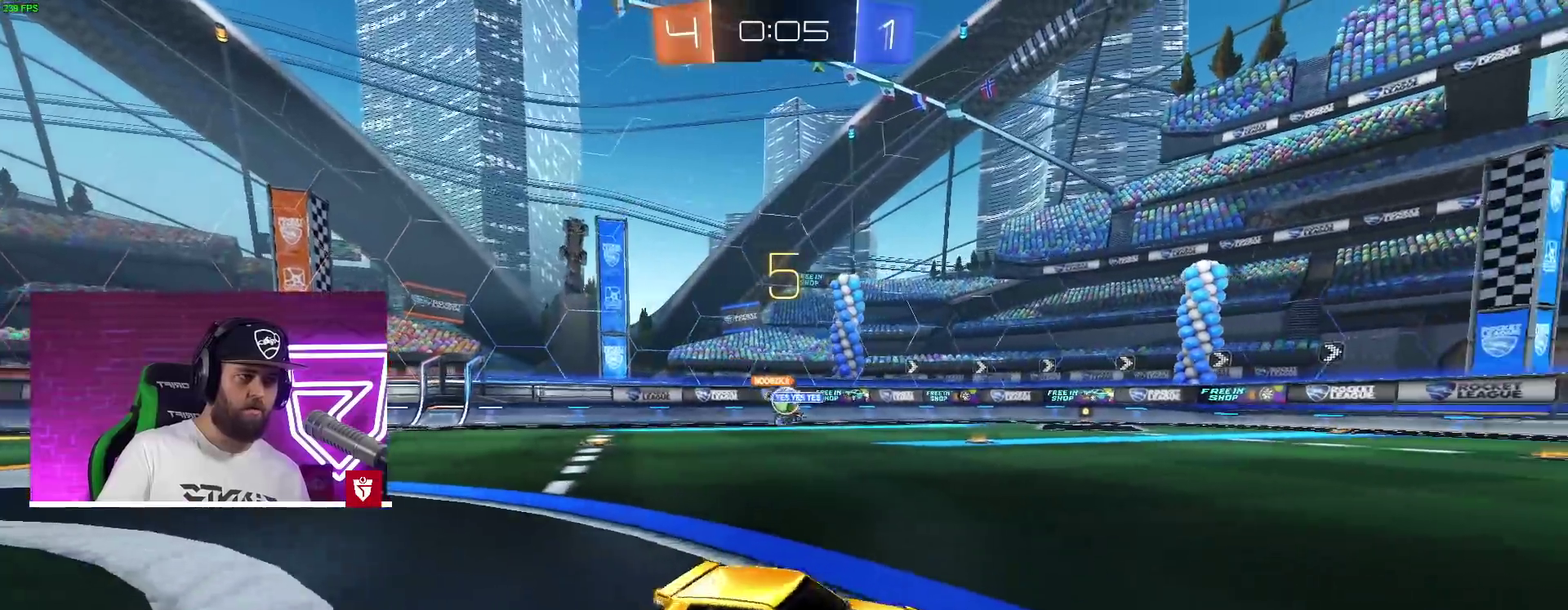
{"buttons": ["R2"], "left_stick": "left", "right_stick": "center", "events": [[417, "L1", "down"], [483, "L1", "up"]]}
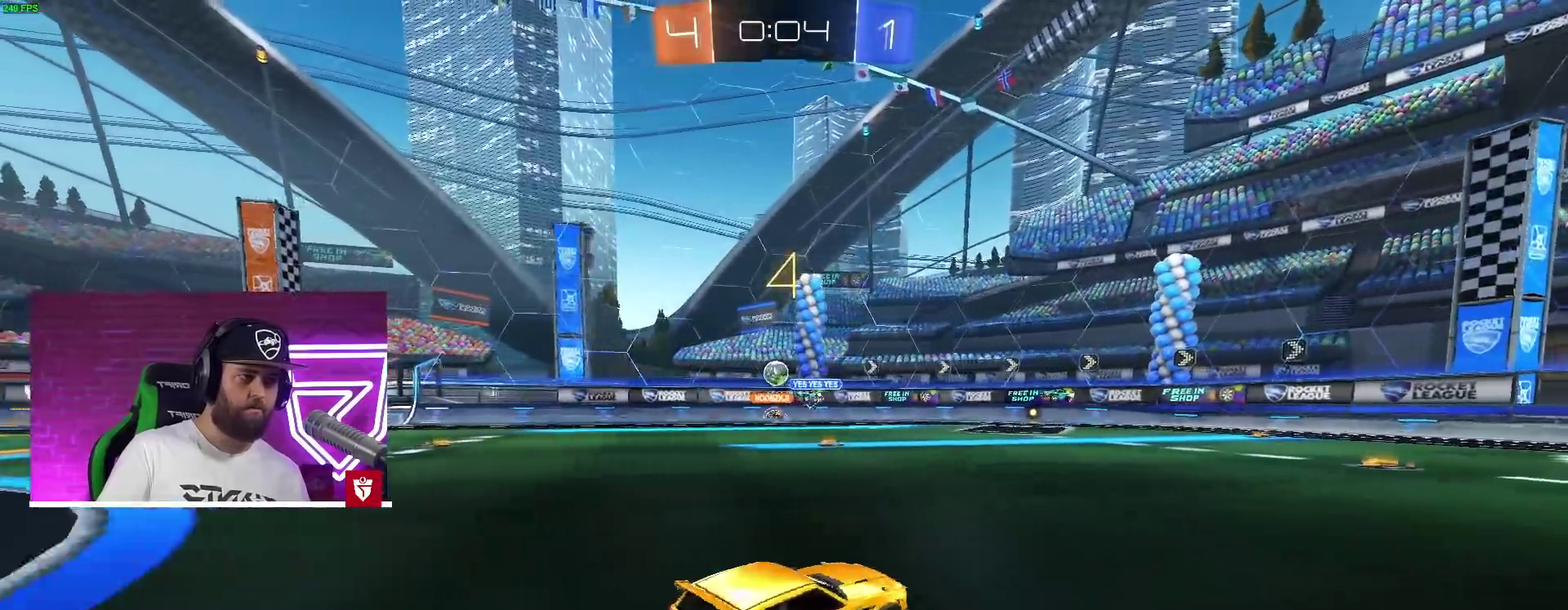
{"buttons": ["R2"], "left_stick": "left", "right_stick": "center", "events": []}
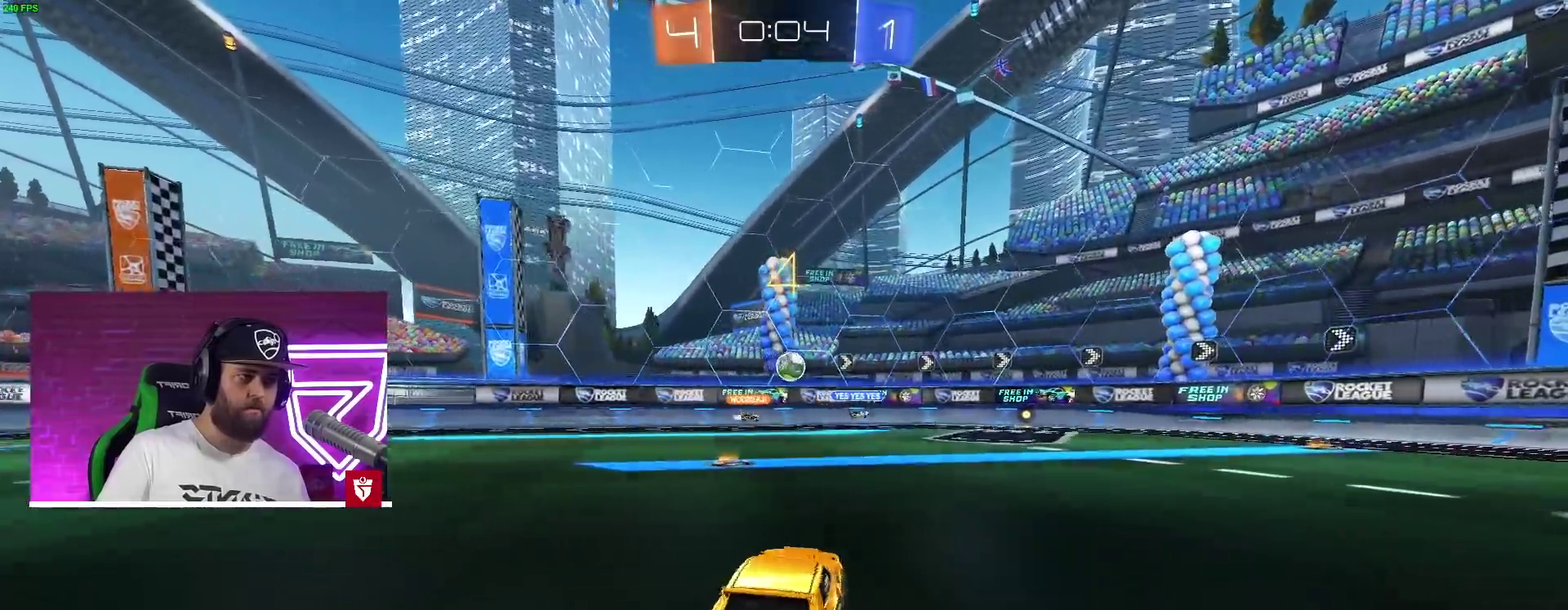
{"buttons": ["R2"], "left_stick": "center", "right_stick": "center", "events": [[150, "left_stick", "right"], [233, "left_stick", "left"], [400, "left_stick", "center"]]}
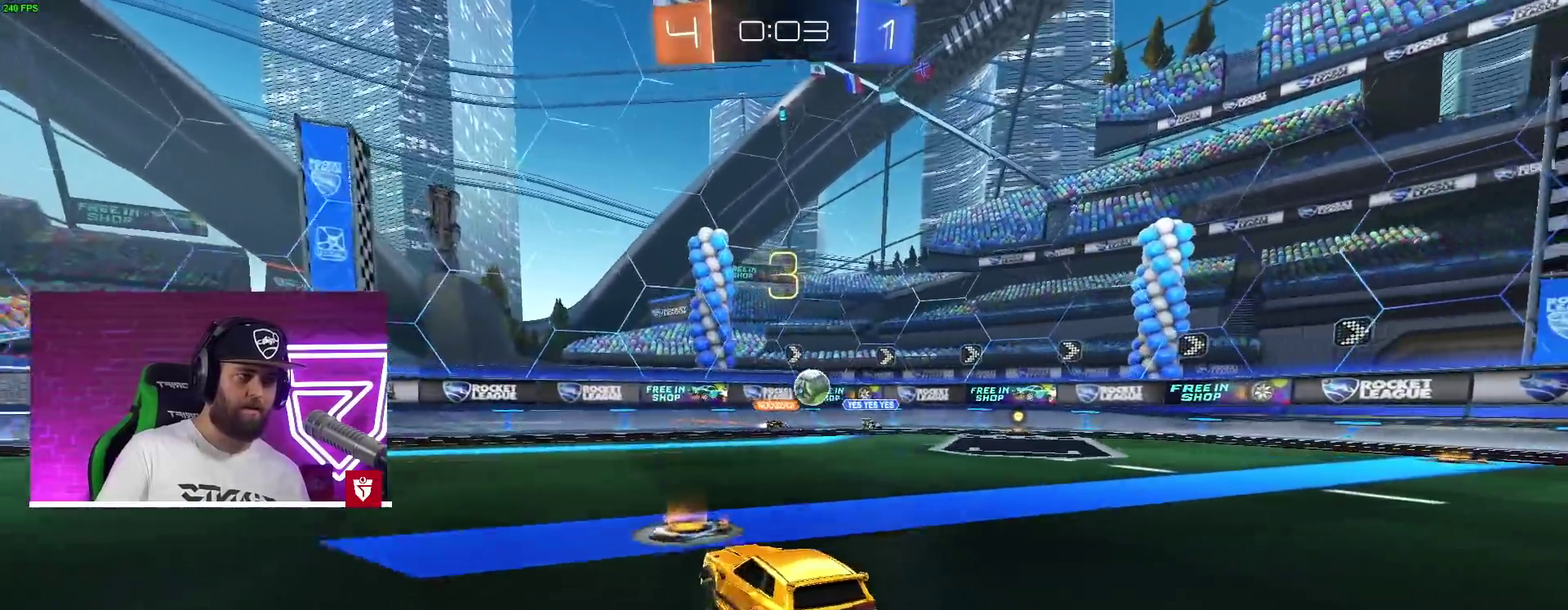
{"buttons": [], "left_stick": "right", "right_stick": "center", "events": [[83, "left_stick", "right"], [117, "R2", "up"], [200, "R1", "down"], [250, "R1", "up"], [350, "left_stick", "center"], [400, "left_stick", "right"]]}
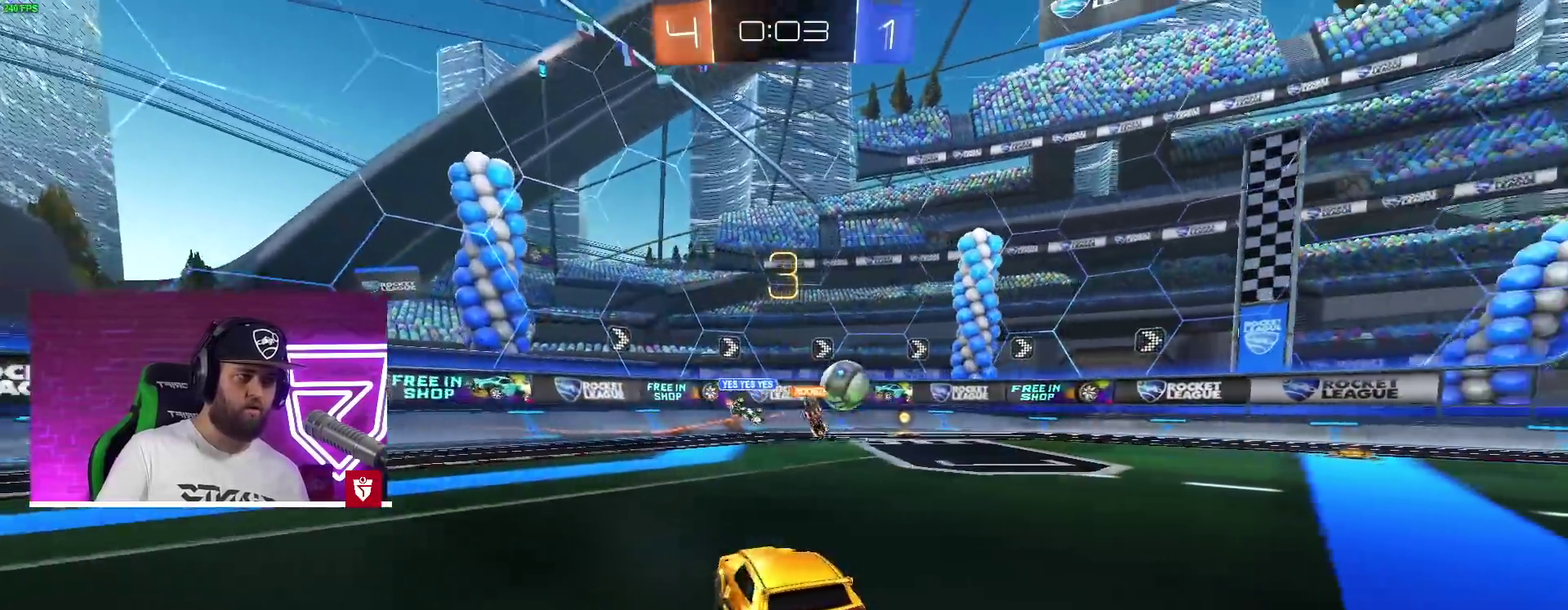
{"buttons": ["R2"], "left_stick": "up-left", "right_stick": "center", "events": [[83, "L1", "down"], [150, "R2", "down"], [183, "L1", "up"], [467, "left_stick", "up-left"]]}
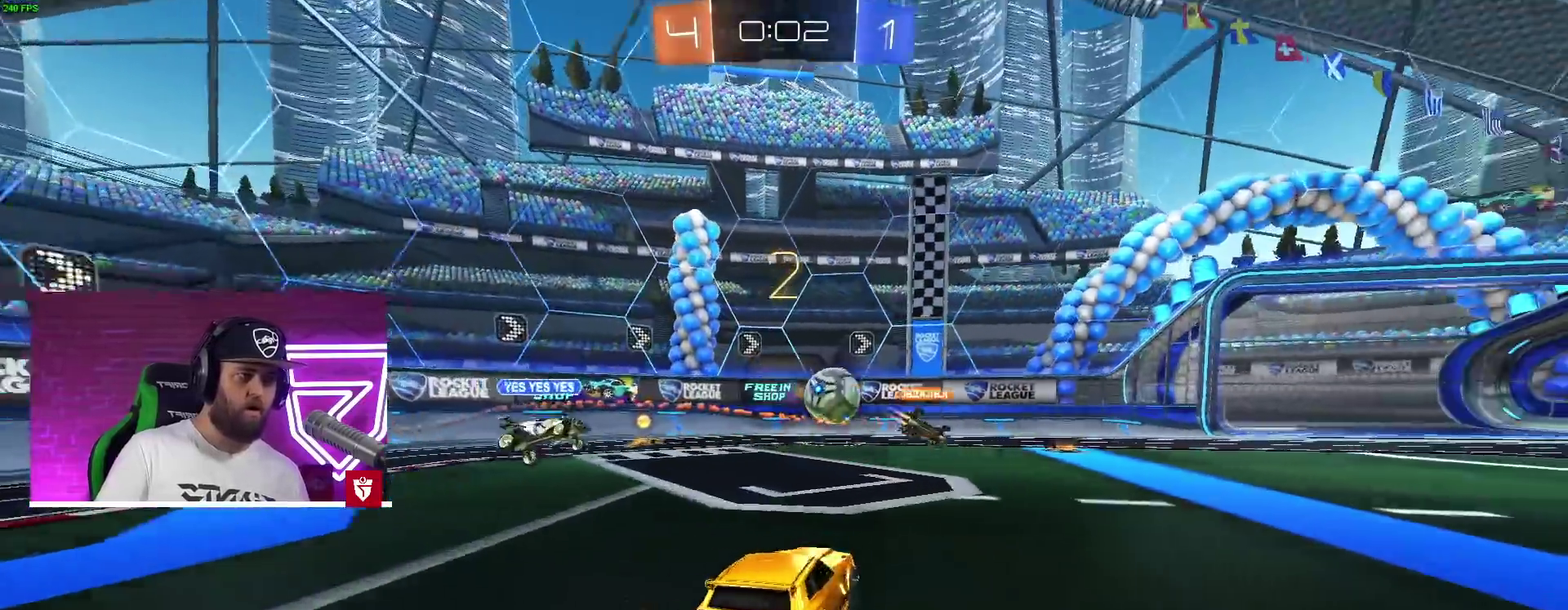
{"buttons": ["R2"], "left_stick": "right", "right_stick": "center", "events": [[100, "left_stick", "center"], [267, "left_stick", "right"]]}
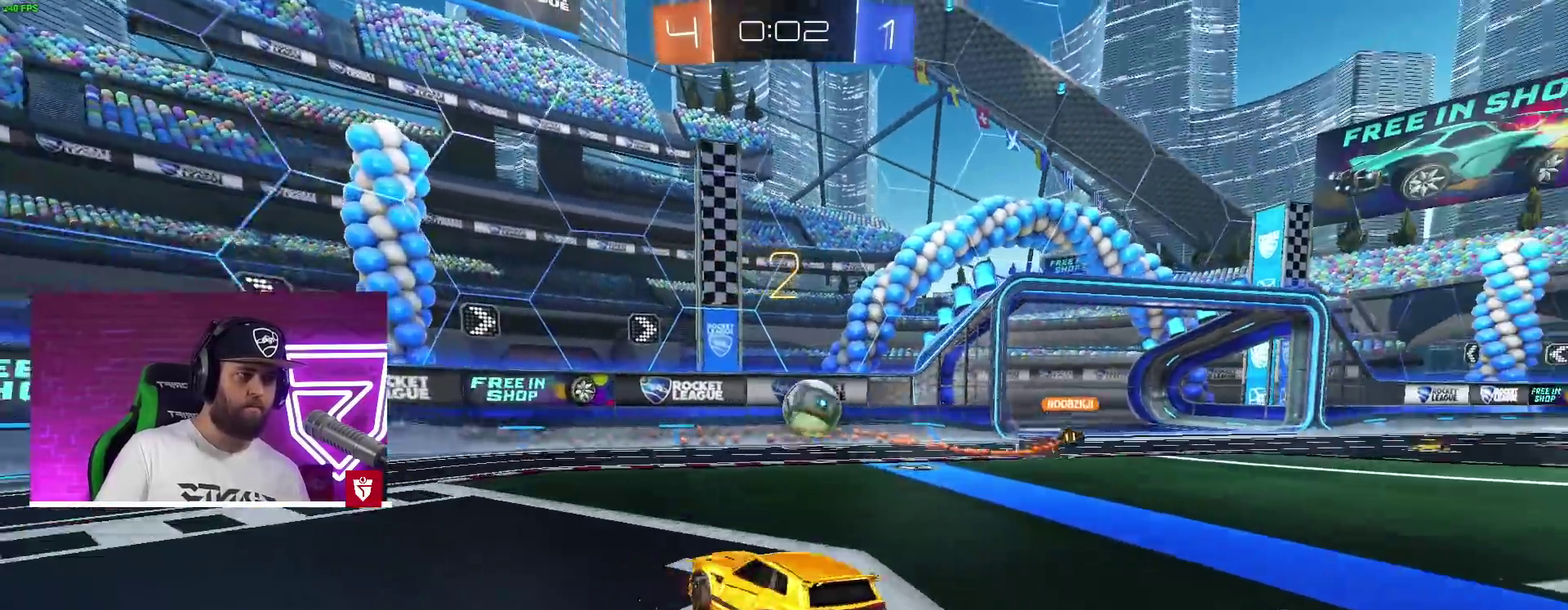
{"buttons": ["R2"], "left_stick": "right", "right_stick": "center", "events": []}
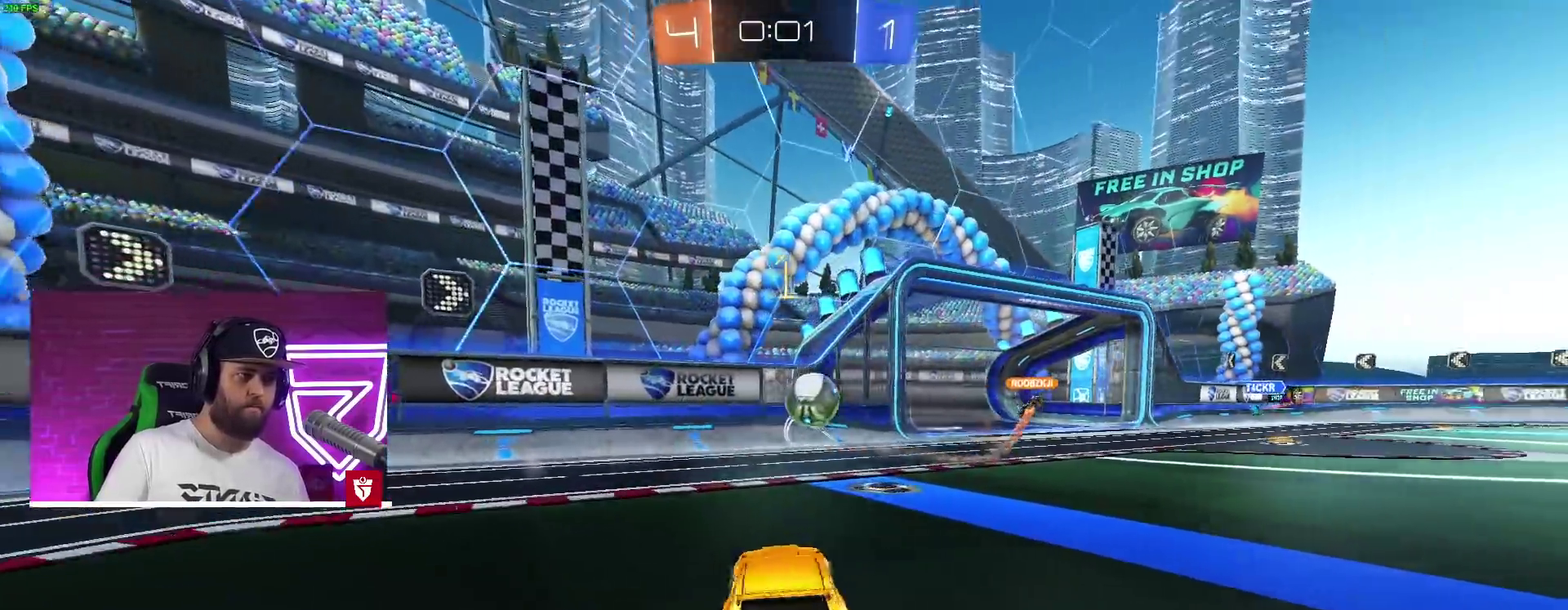
{"buttons": ["CROSS", "R2"], "left_stick": "center", "right_stick": "center", "events": [[33, "CROSS", "down"], [233, "left_stick", "center"], [400, "left_stick", "left"], [483, "left_stick", "center"]]}
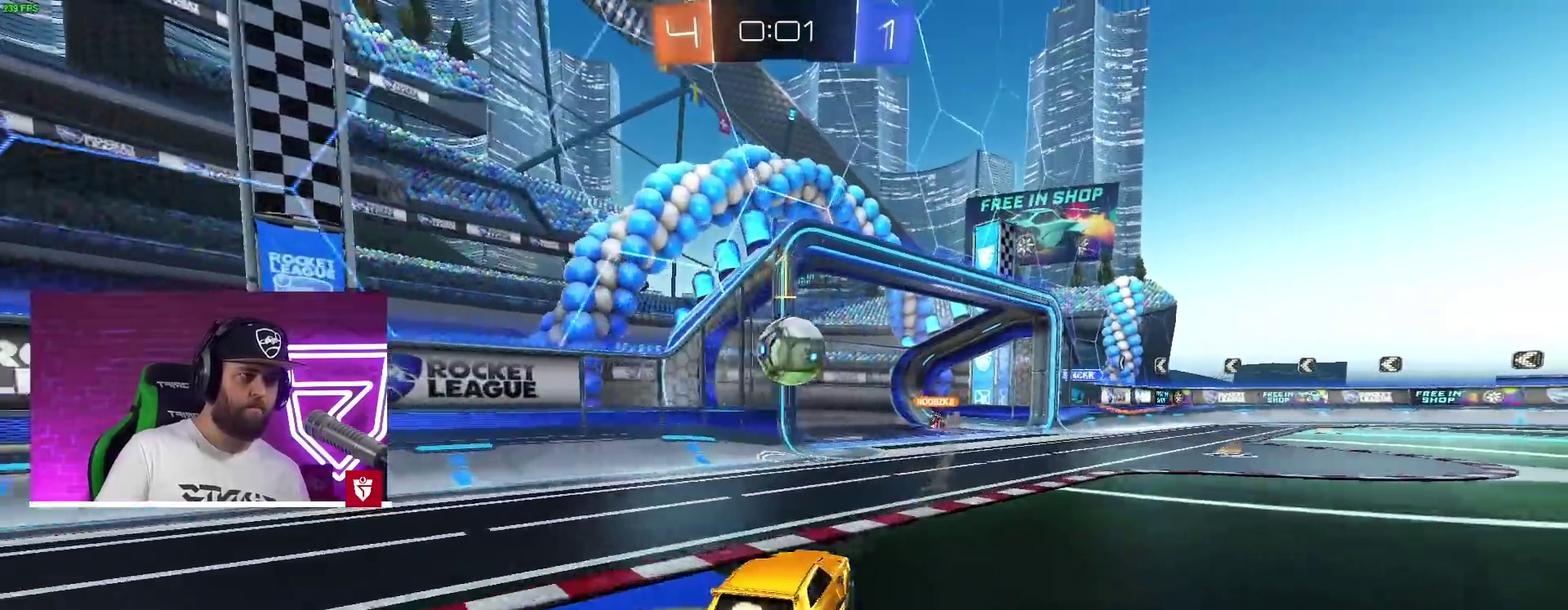
{"buttons": ["CROSS", "R2"], "left_stick": "up", "right_stick": "center", "events": [[117, "left_stick", "right"], [200, "SQUARE", "down"], [200, "left_stick", "down"], [417, "SQUARE", "up"], [417, "left_stick", "center"], [500, "left_stick", "up"]]}
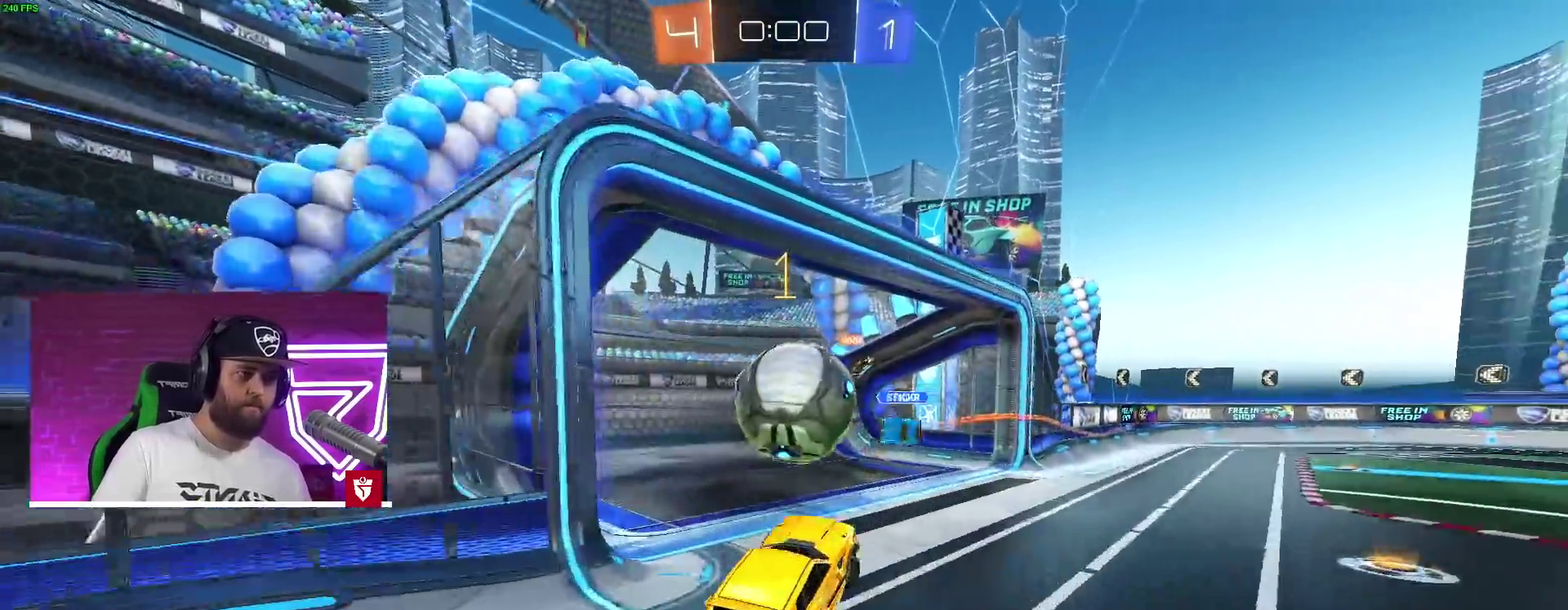
{"buttons": ["CROSS", "R2"], "left_stick": "up", "right_stick": "center"}
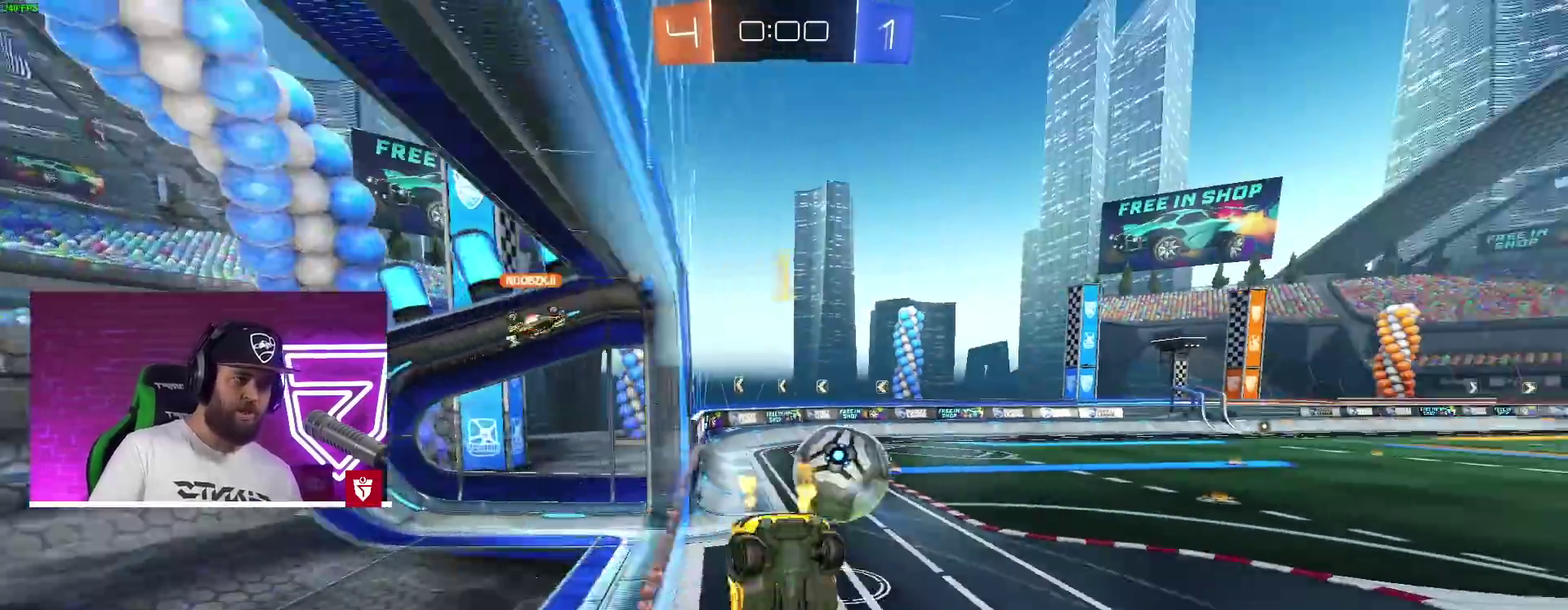
{"buttons": ["CIRCLE"], "left_stick": "left", "right_stick": "center", "events": [[17, "CROSS", "up"], [17, "R2", "up"], [250, "left_stick", "left"], [383, "CIRCLE", "down"]]}
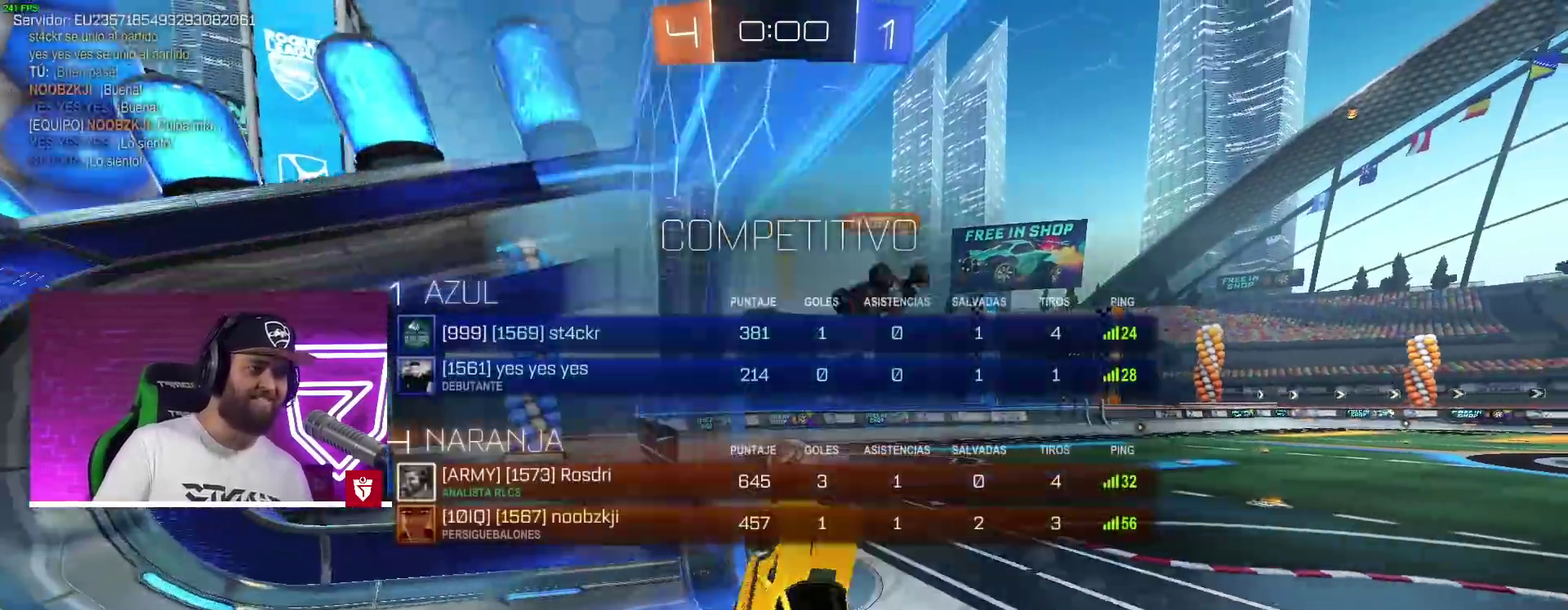
{"buttons": ["CIRCLE"], "left_stick": "center", "right_stick": "center"}
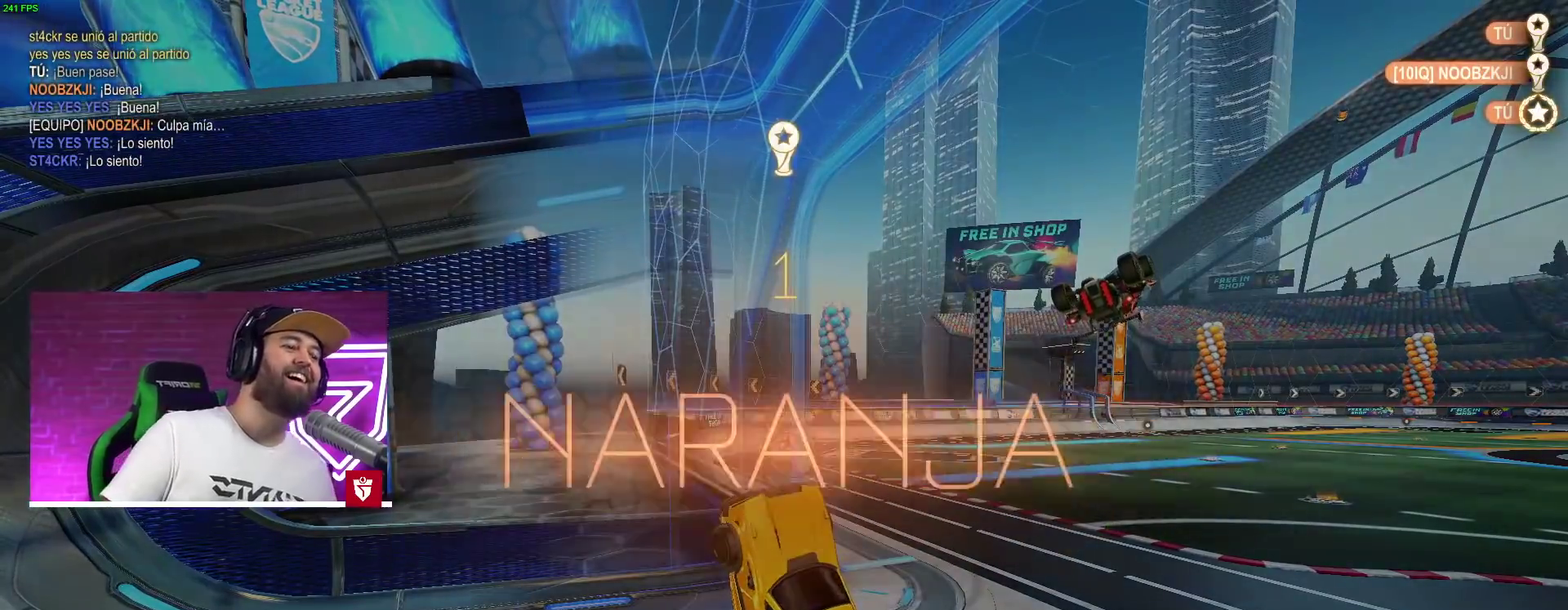
{"buttons": [], "left_stick": "center", "right_stick": "center", "events": [[500, "CIRCLE", "up"]]}
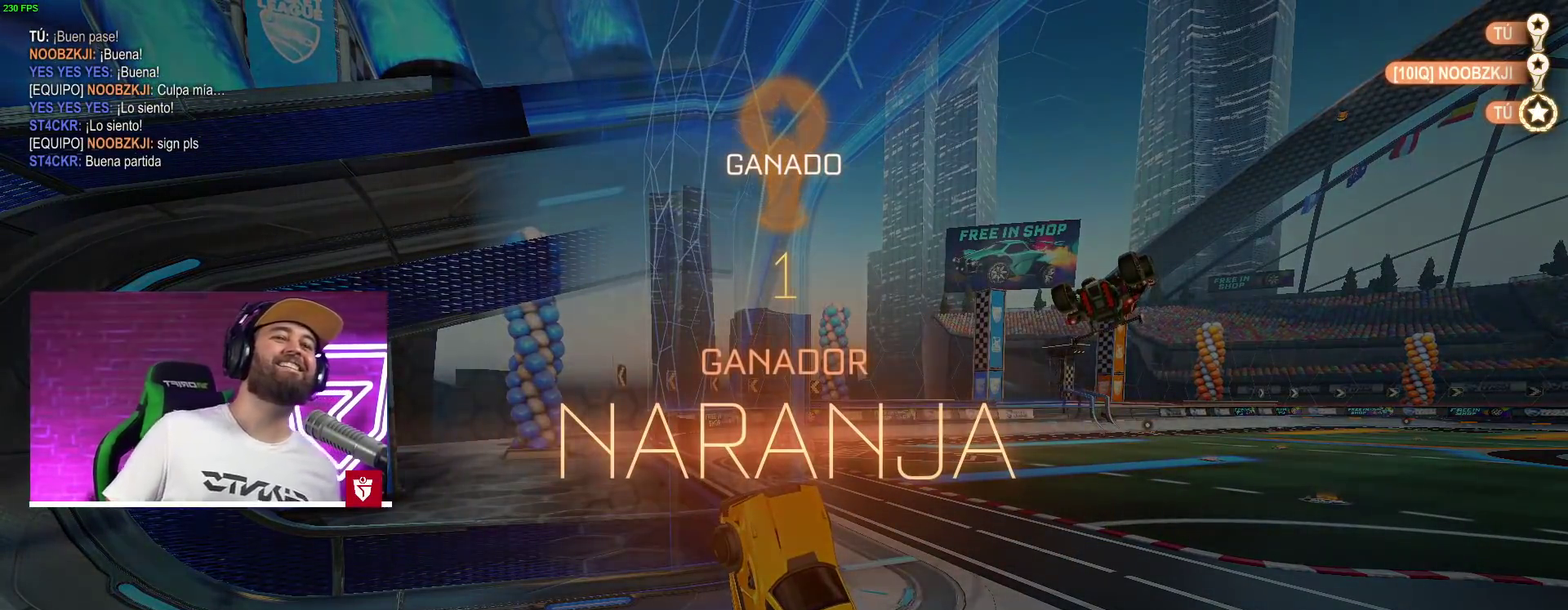
{"buttons": [], "left_stick": "center", "right_stick": "center", "events": []}
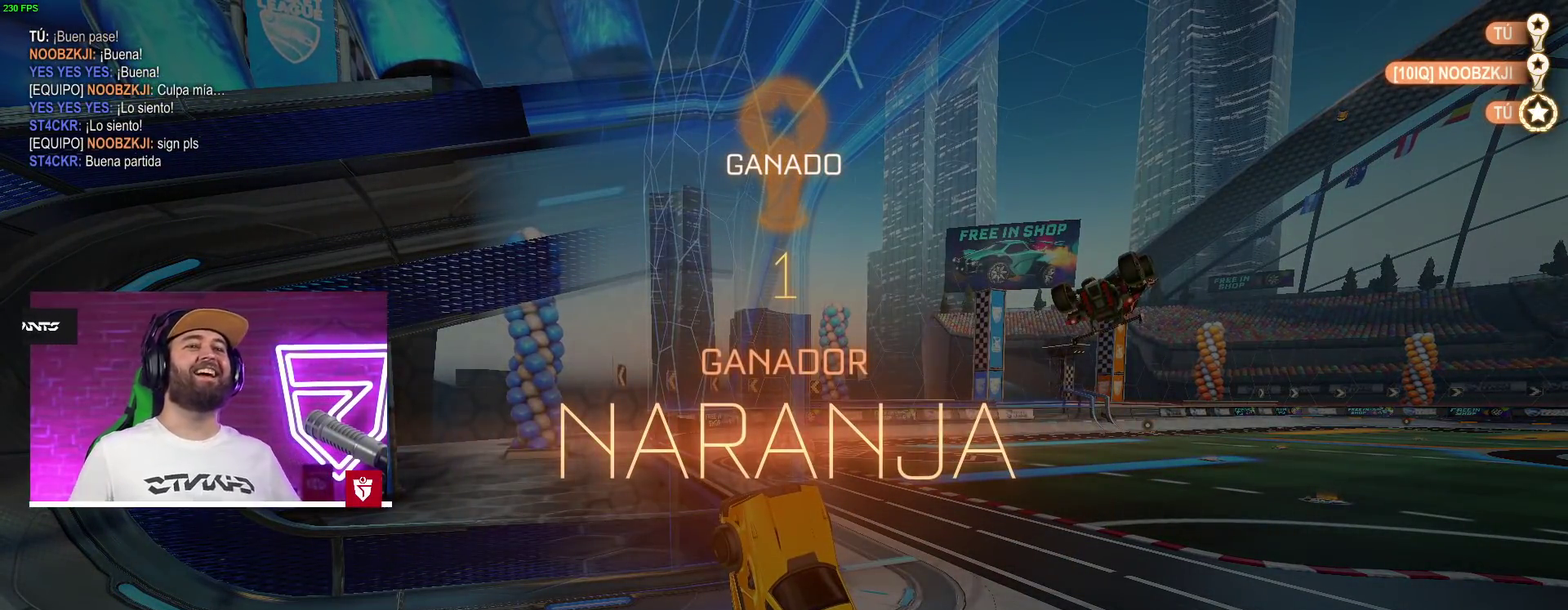
{"buttons": [], "left_stick": "center", "right_stick": "center", "events": []}
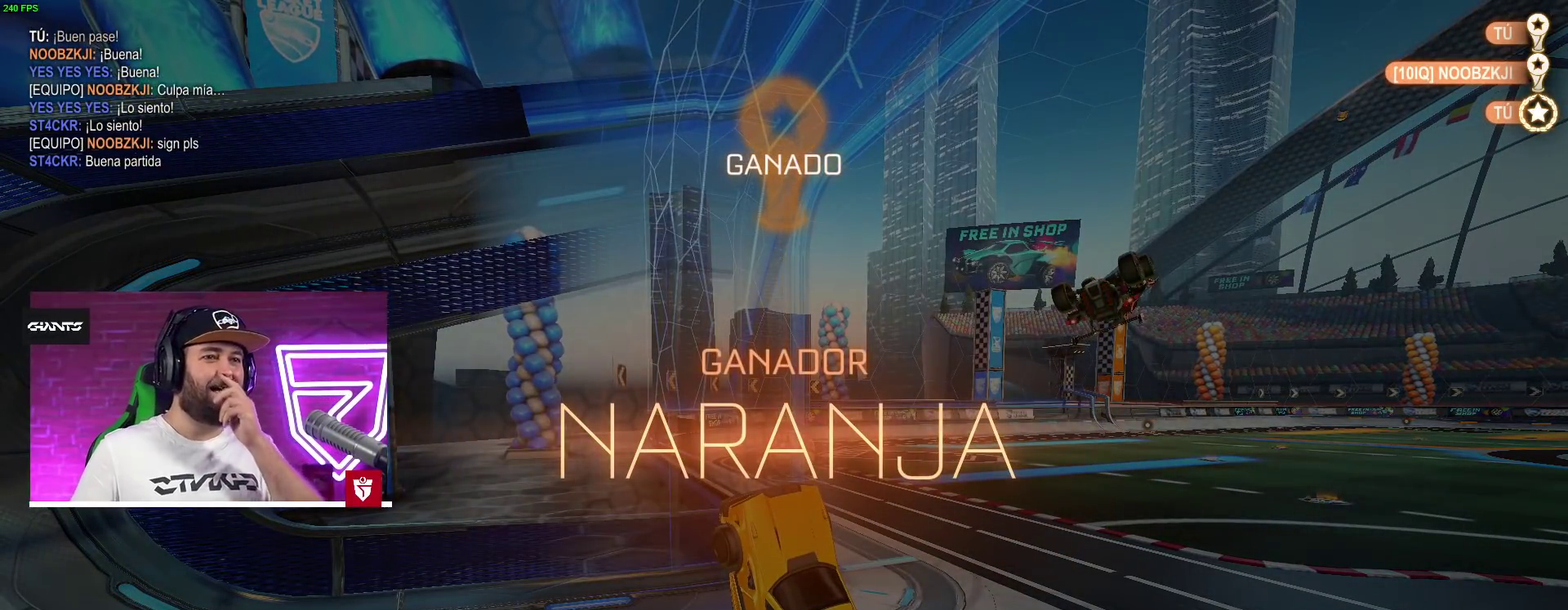
{"buttons": [], "left_stick": "center", "right_stick": "center", "events": []}
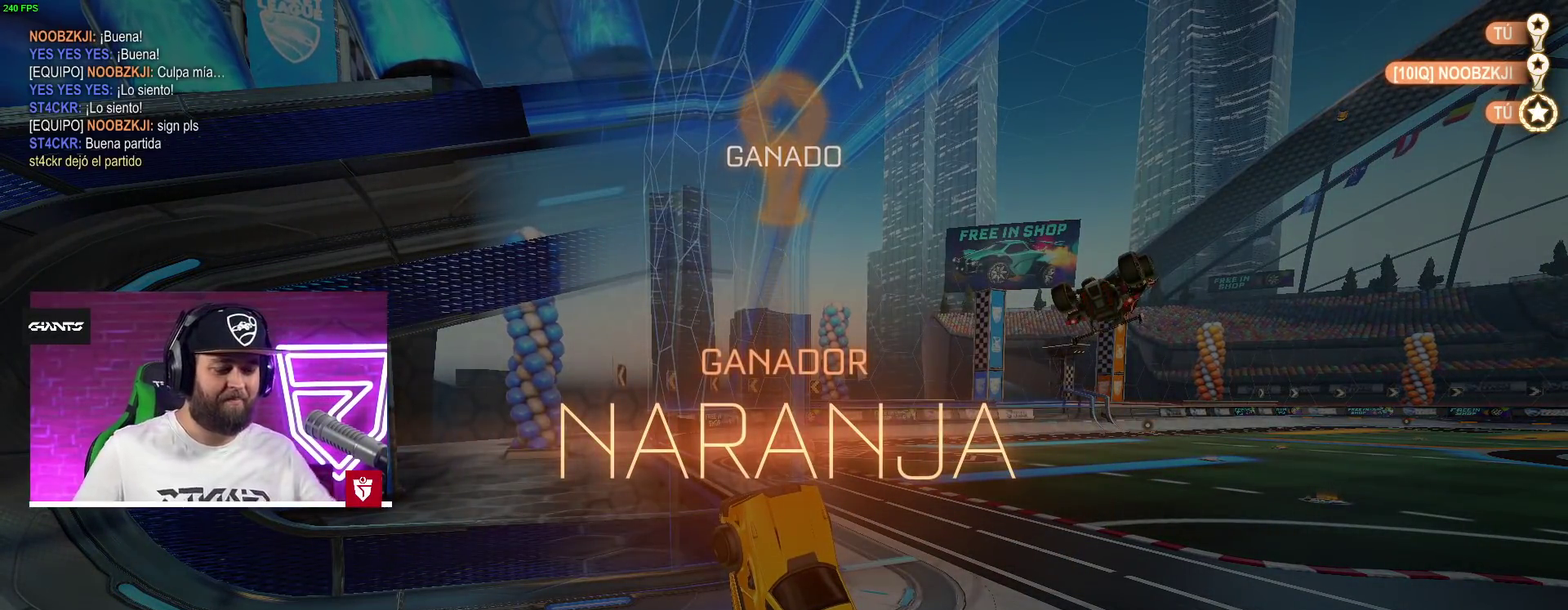
{"buttons": [], "left_stick": "center", "right_stick": "center", "events": []}